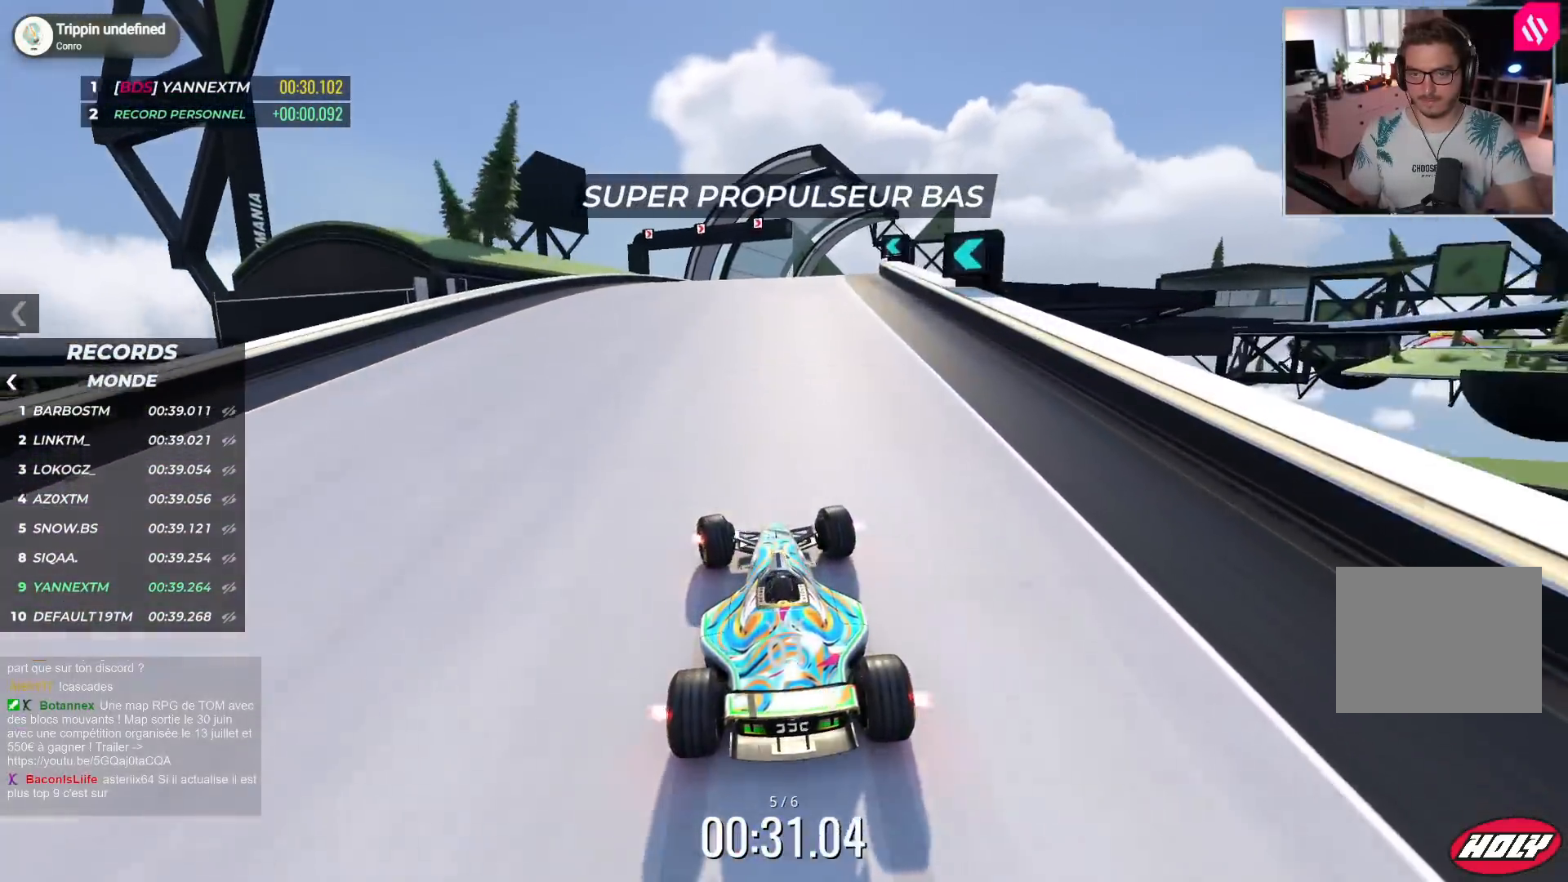
Gameplay with keyboard; each line is a JSON object with the keys held at the frame after it. "events" lists presses ("down") and releases ("up") of "down", "left", "right" and "up" between this image and that frame as [ms after this image, input, new state], when the widget could be followed in between. No other keys are recorded. Mouse input is not recorded.
{"keys": ["right", "up"], "events": [[33, "left", "up"], [200, "right", "down"]]}
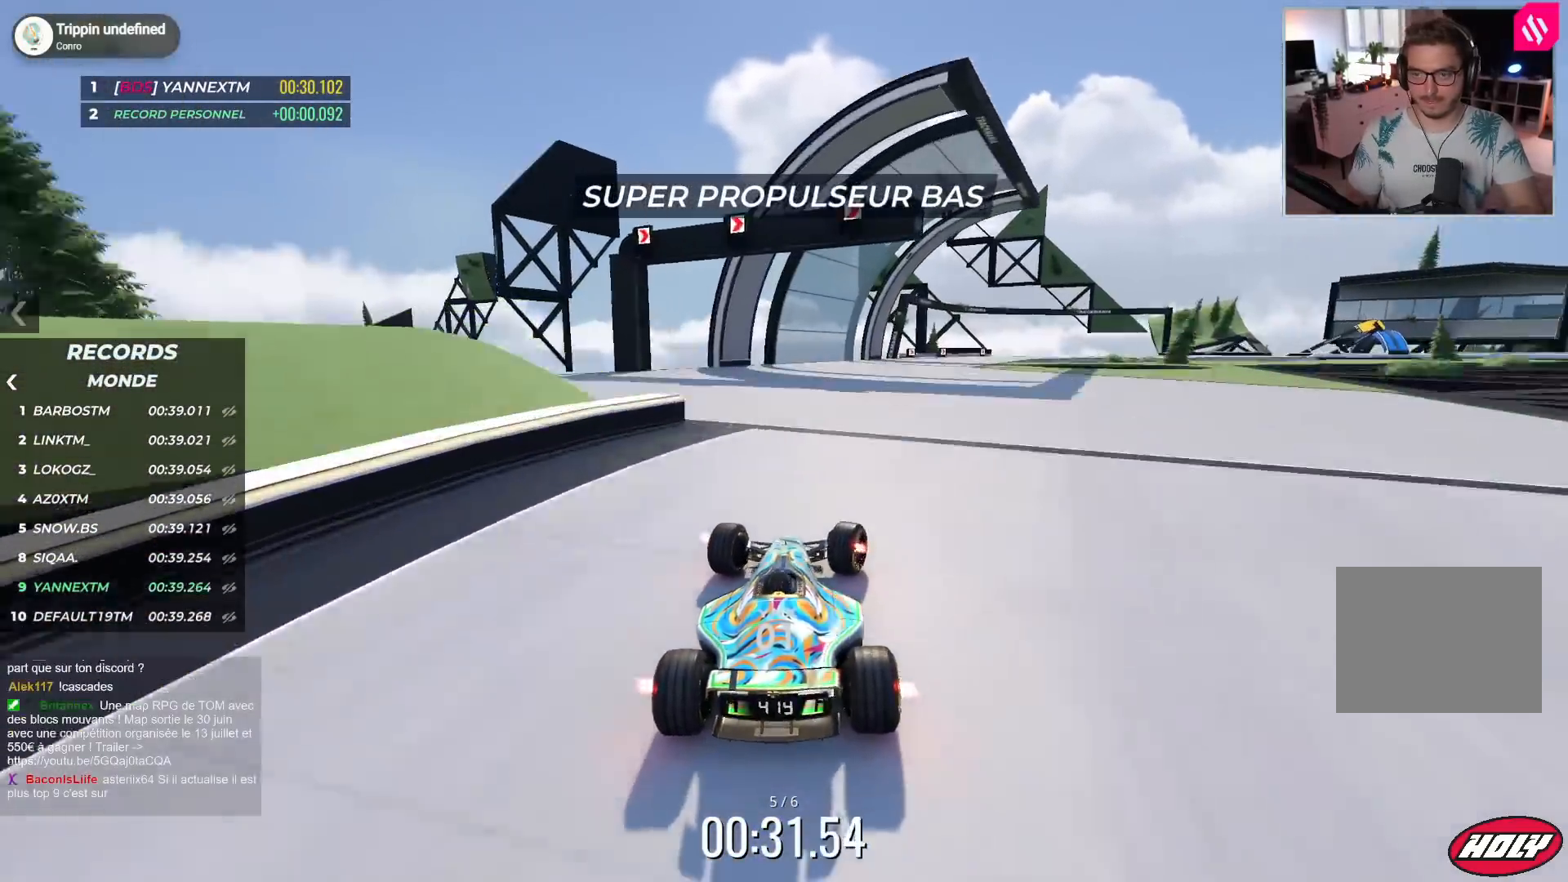
{"keys": ["down", "right", "up"], "events": [[183, "down", "down"], [317, "down", "up"], [433, "down", "down"]]}
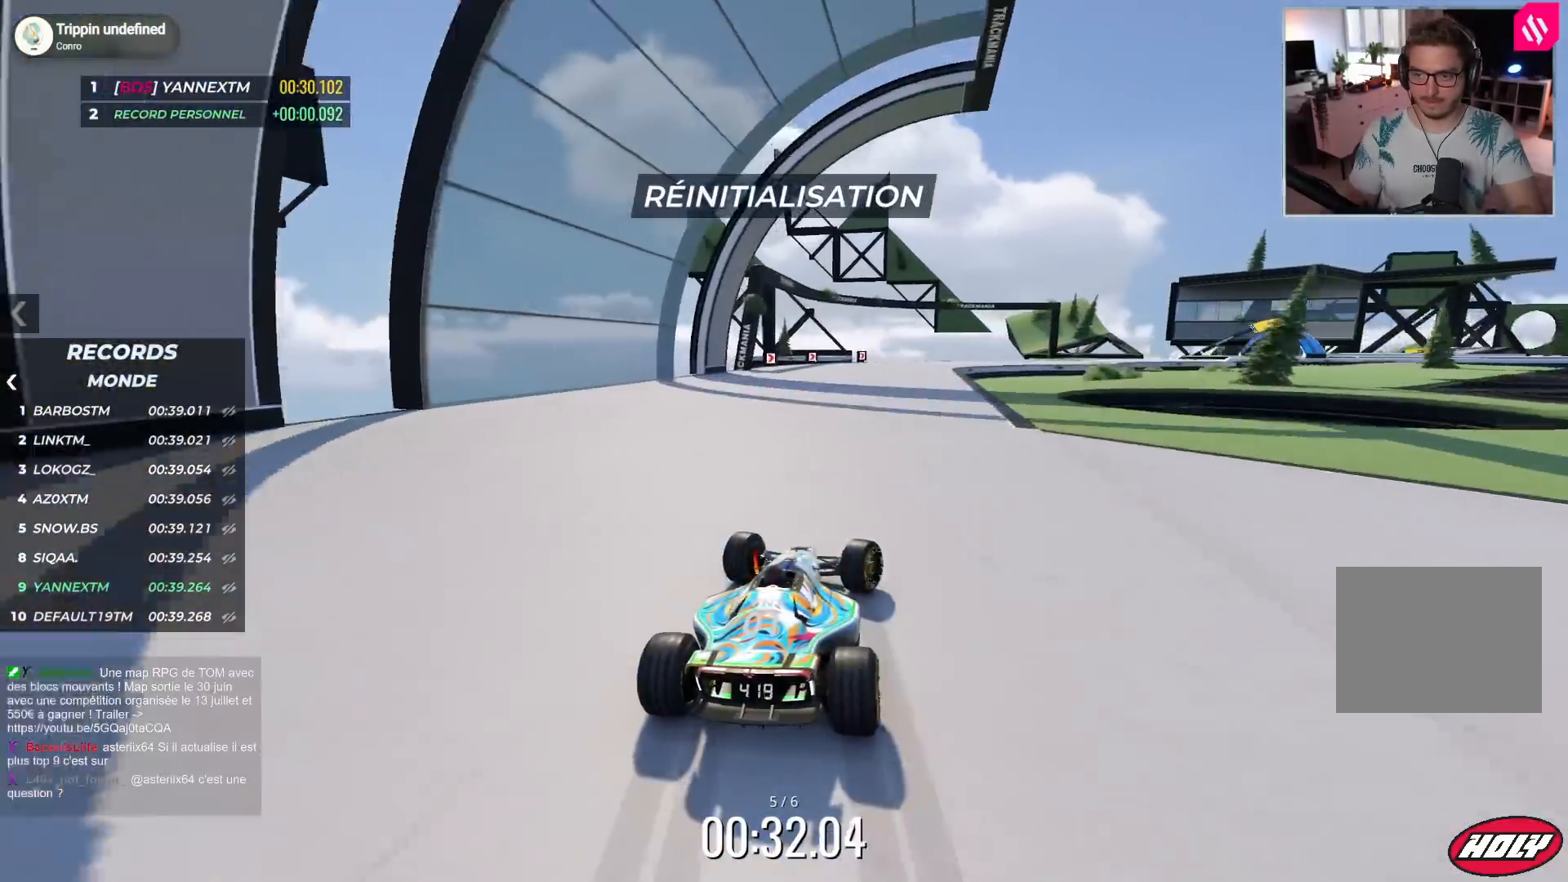
{"keys": ["down", "right", "up"], "events": [[217, "down", "up"], [483, "down", "down"]]}
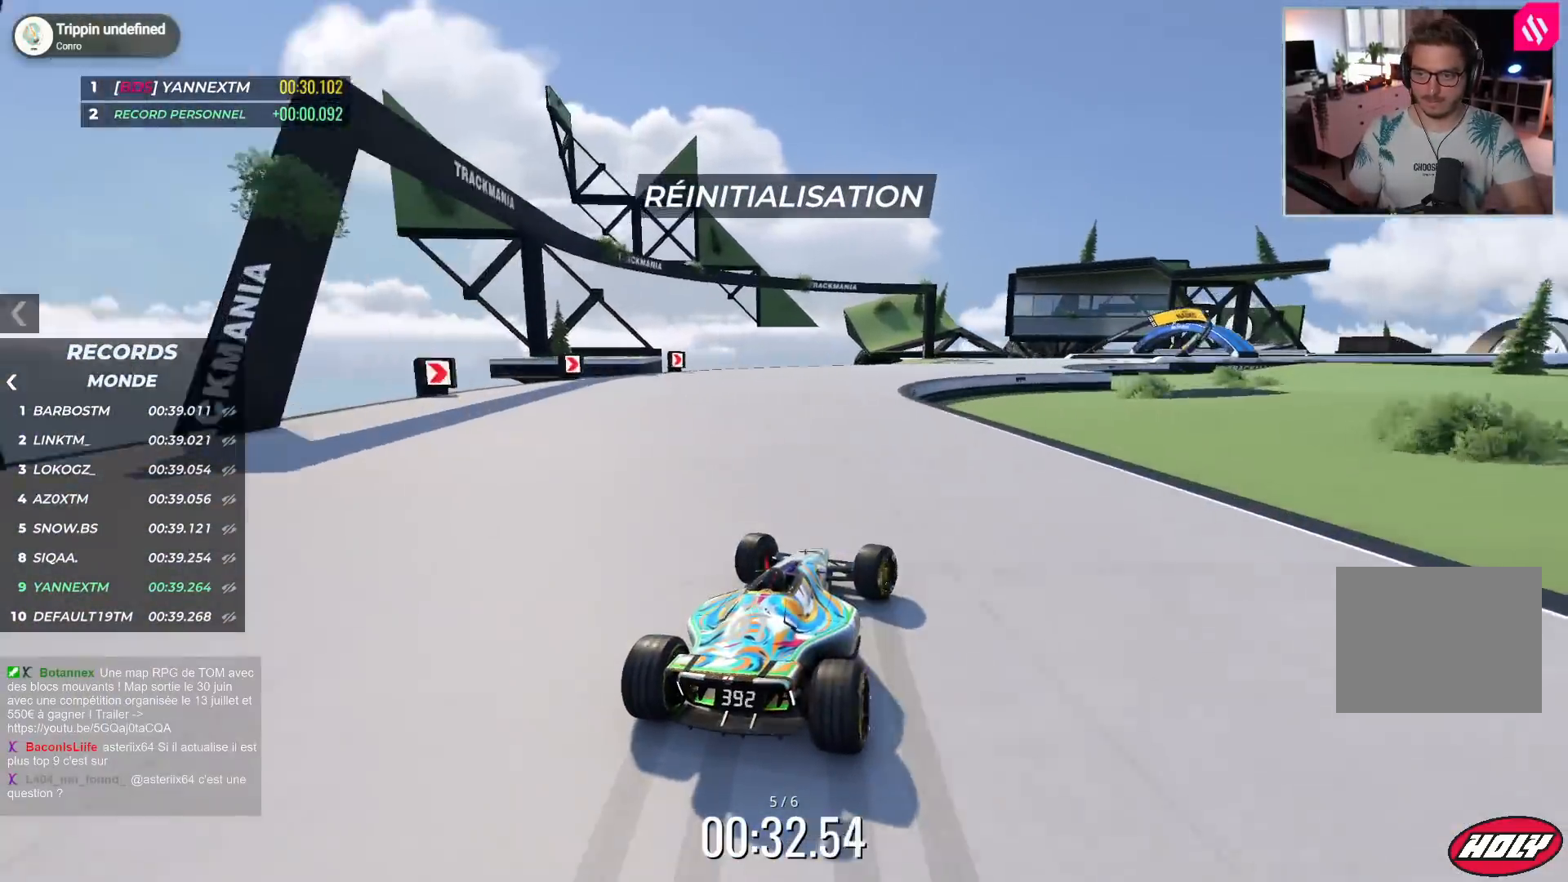
{"keys": ["right", "up"], "events": [[67, "down", "up"]]}
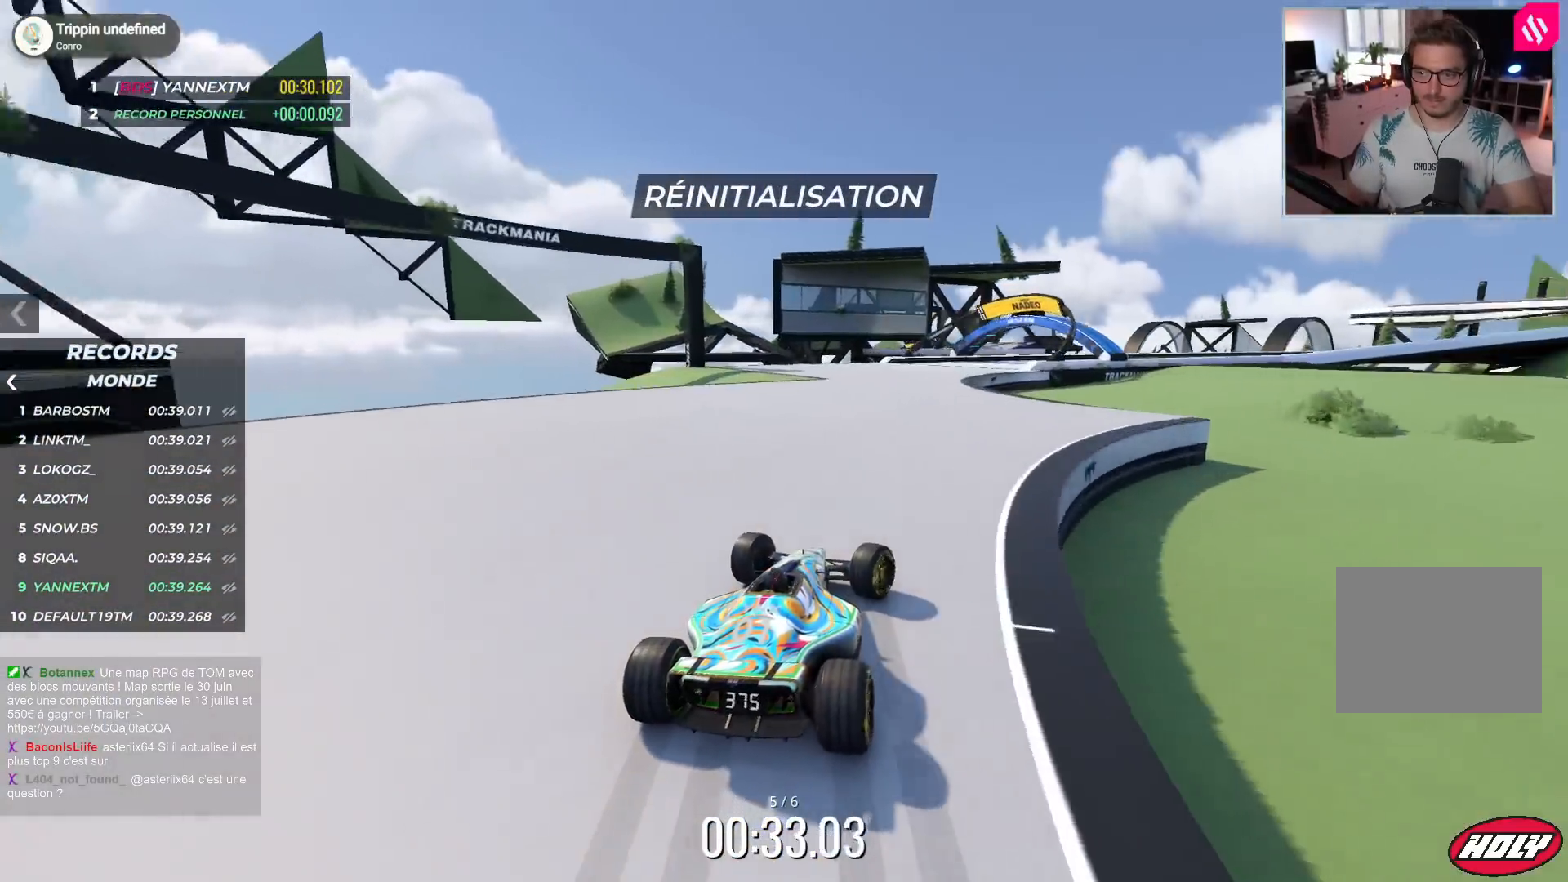
{"keys": ["right", "up"], "events": []}
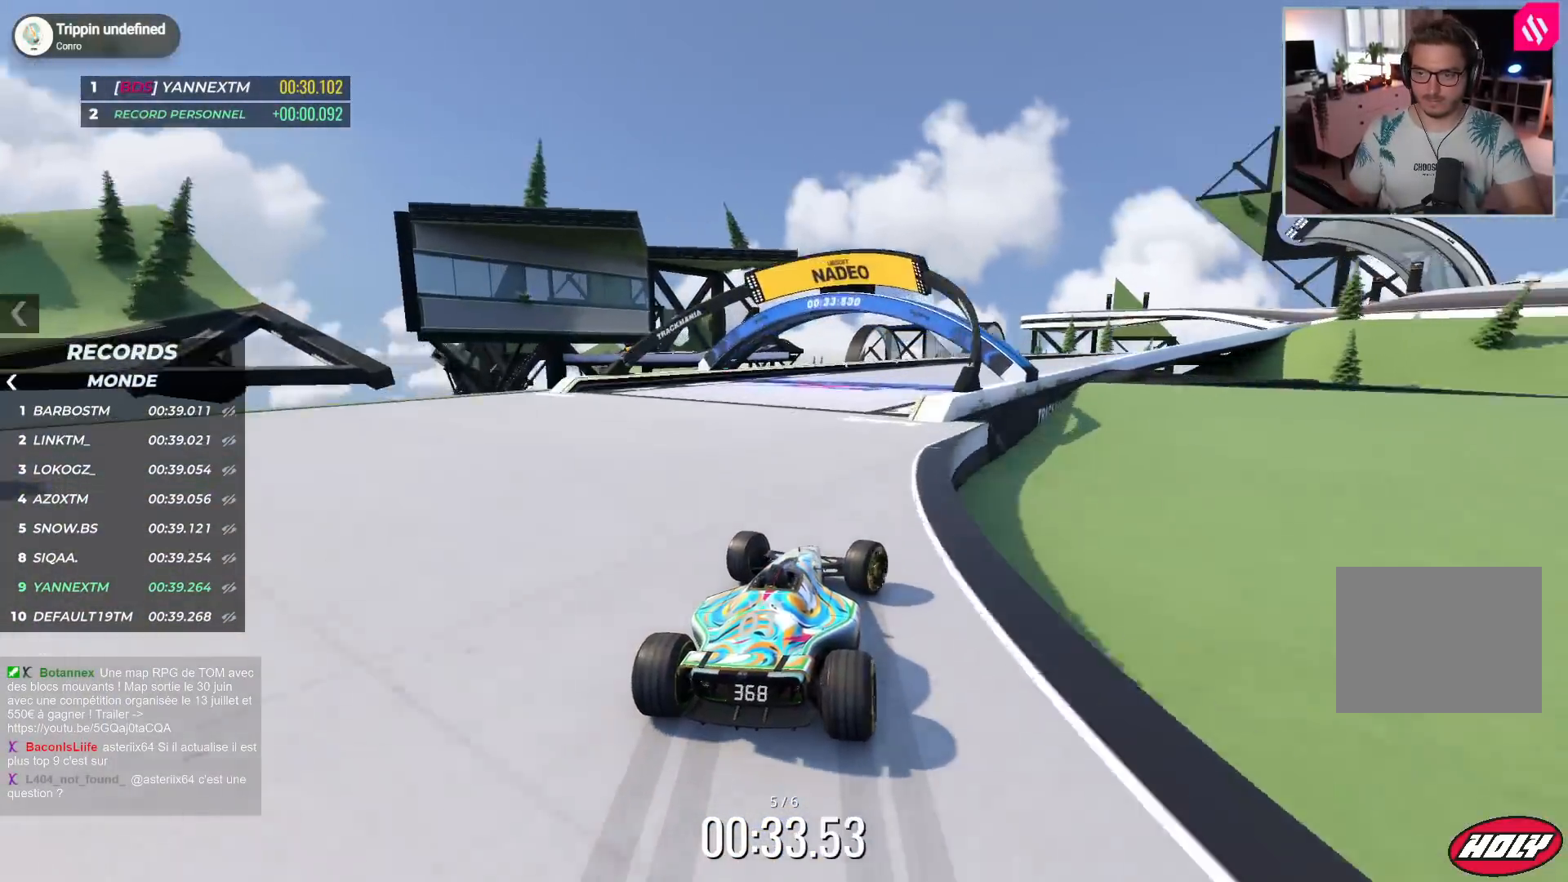
{"keys": ["right", "up"], "events": []}
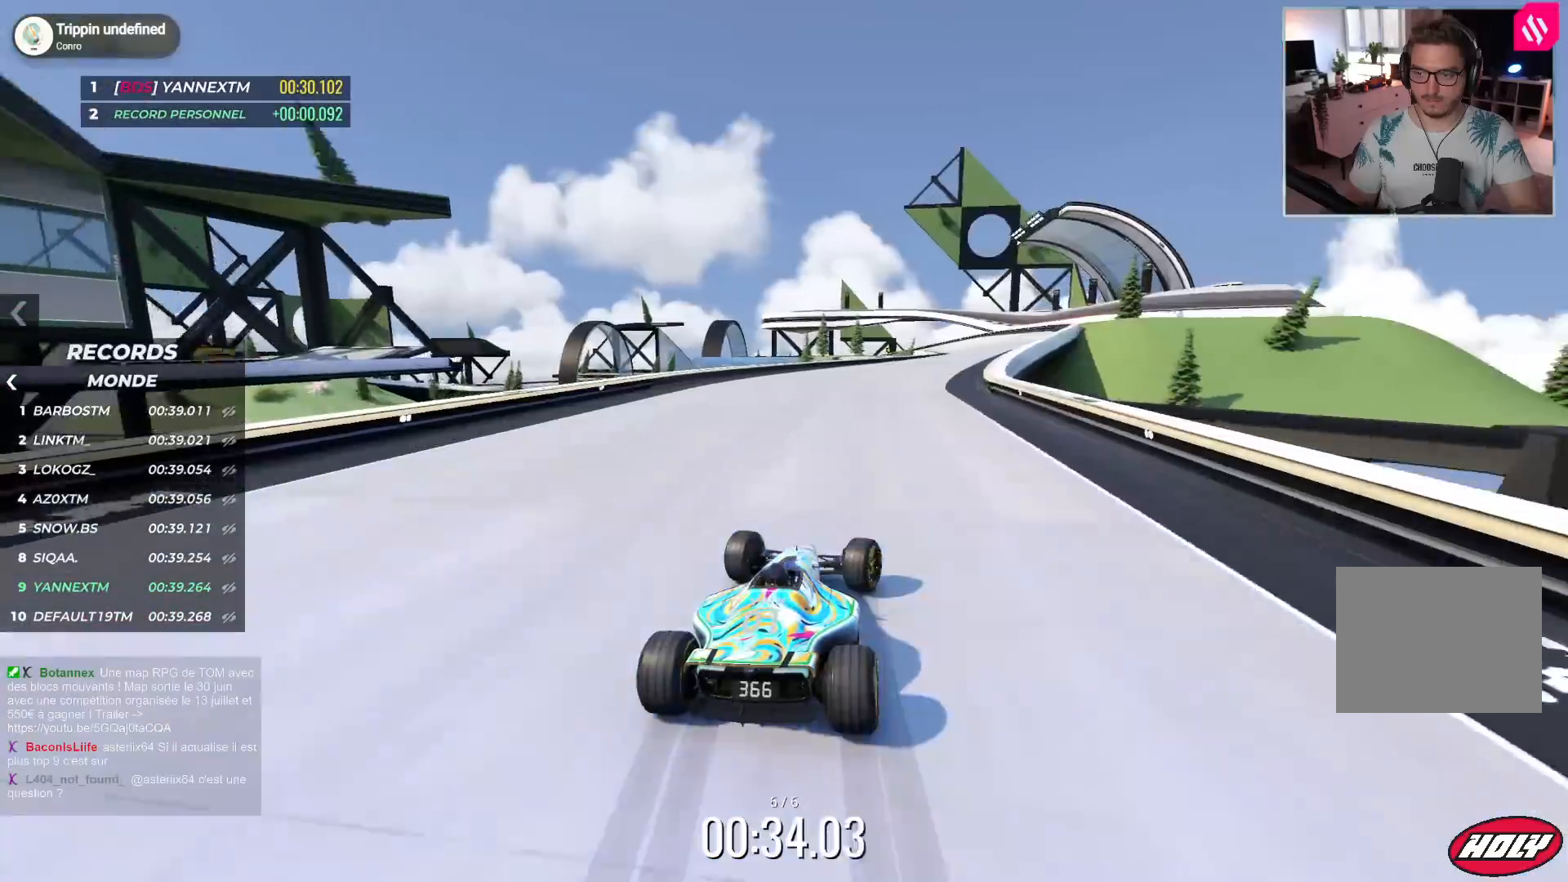
{"keys": ["right", "up"], "events": []}
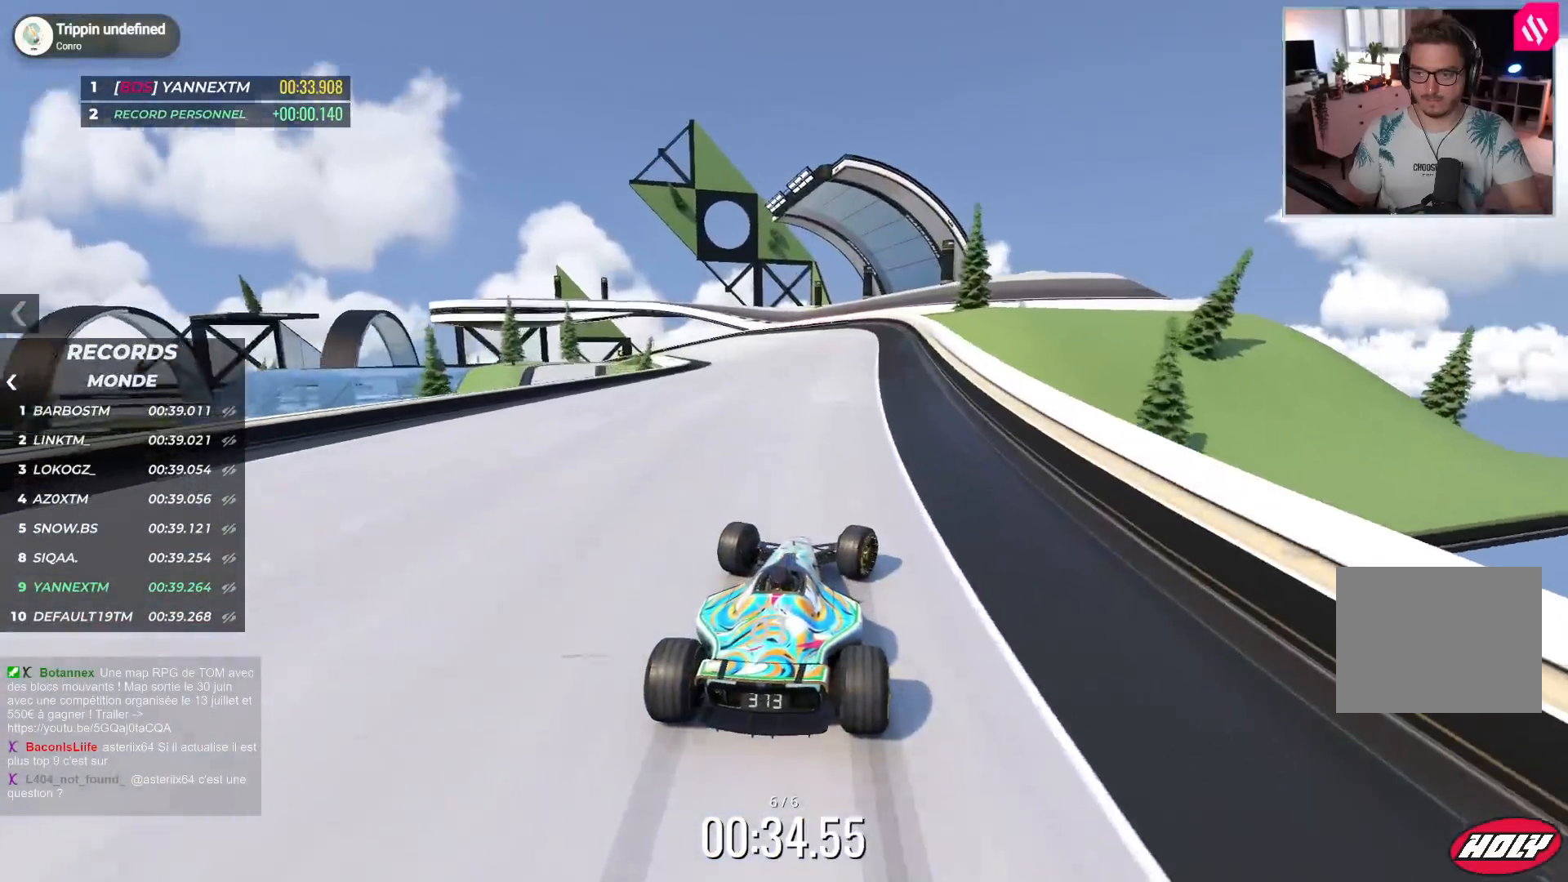
{"keys": ["left", "up"], "events": [[67, "right", "up"], [117, "left", "down"]]}
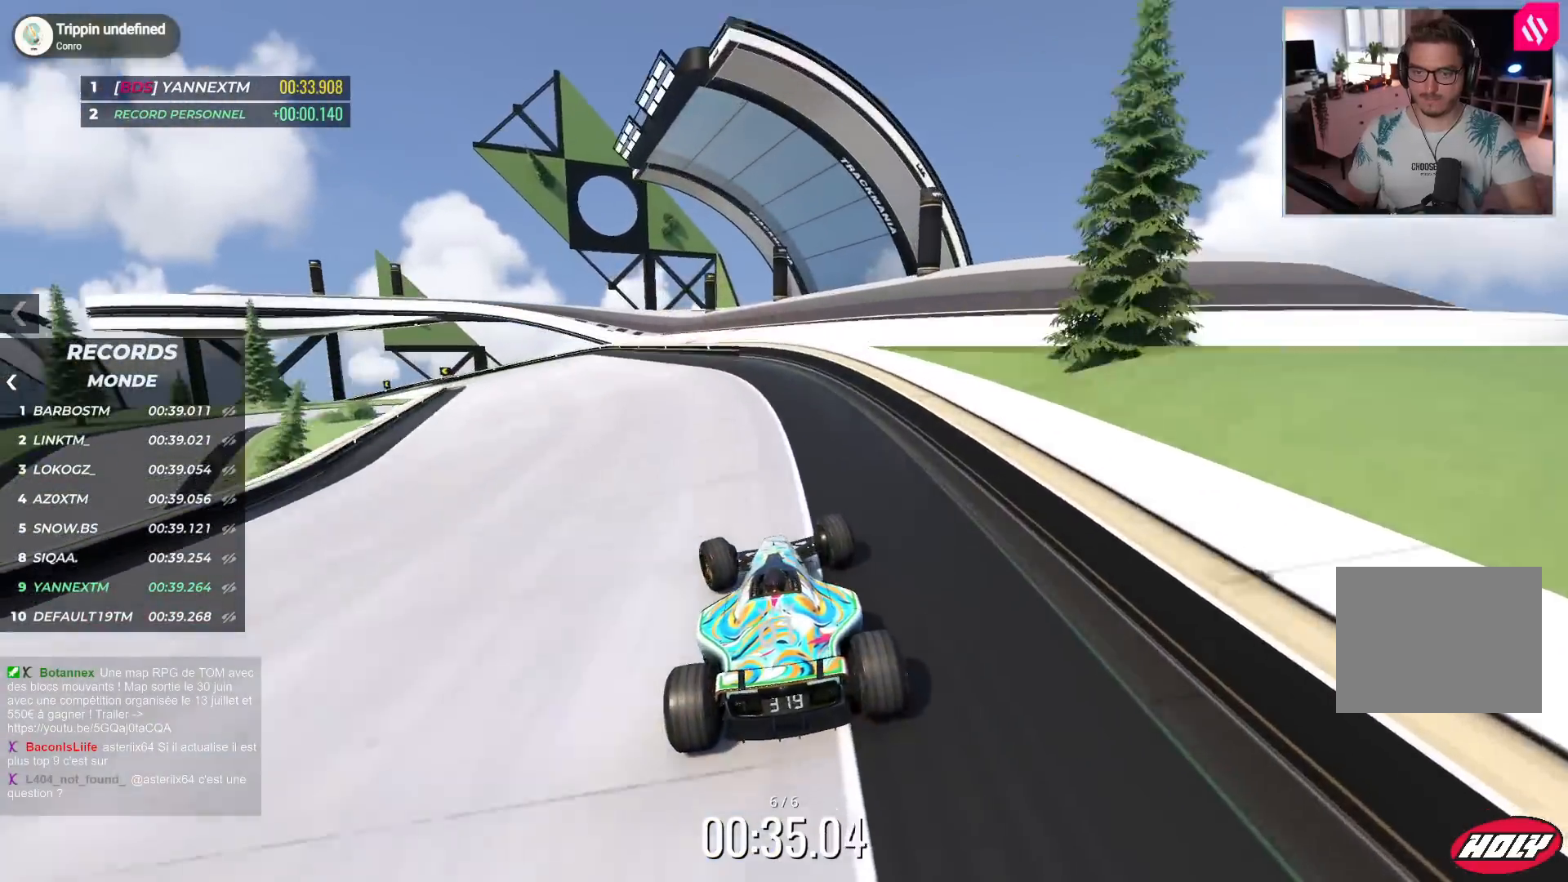
{"keys": ["left", "up"], "events": []}
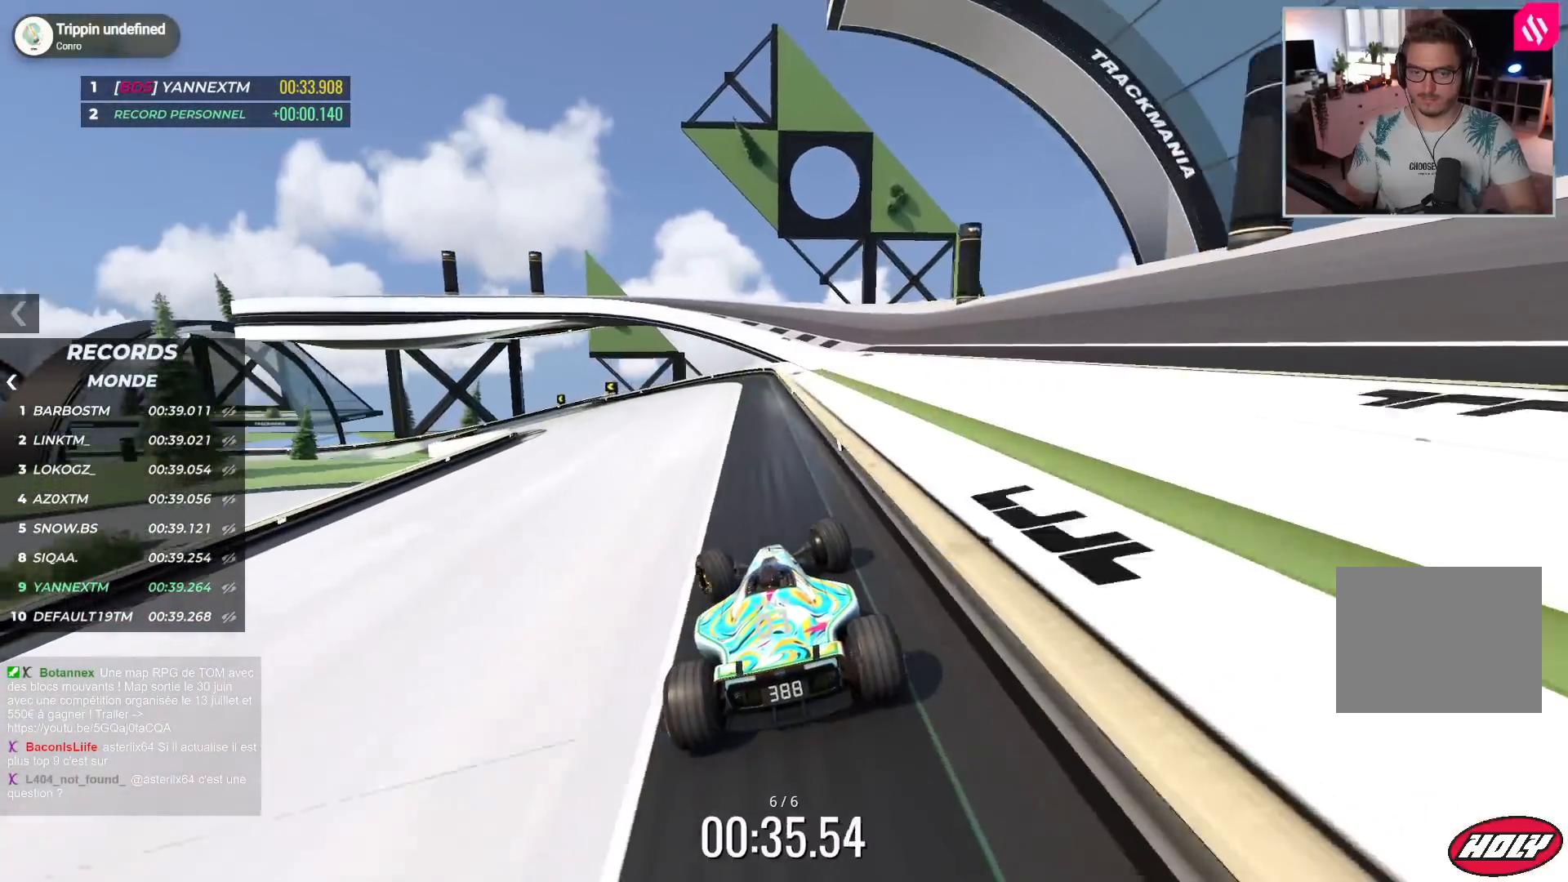
{"keys": ["left", "up"], "events": [[483, "up", "up"], [500, "up", "down"]]}
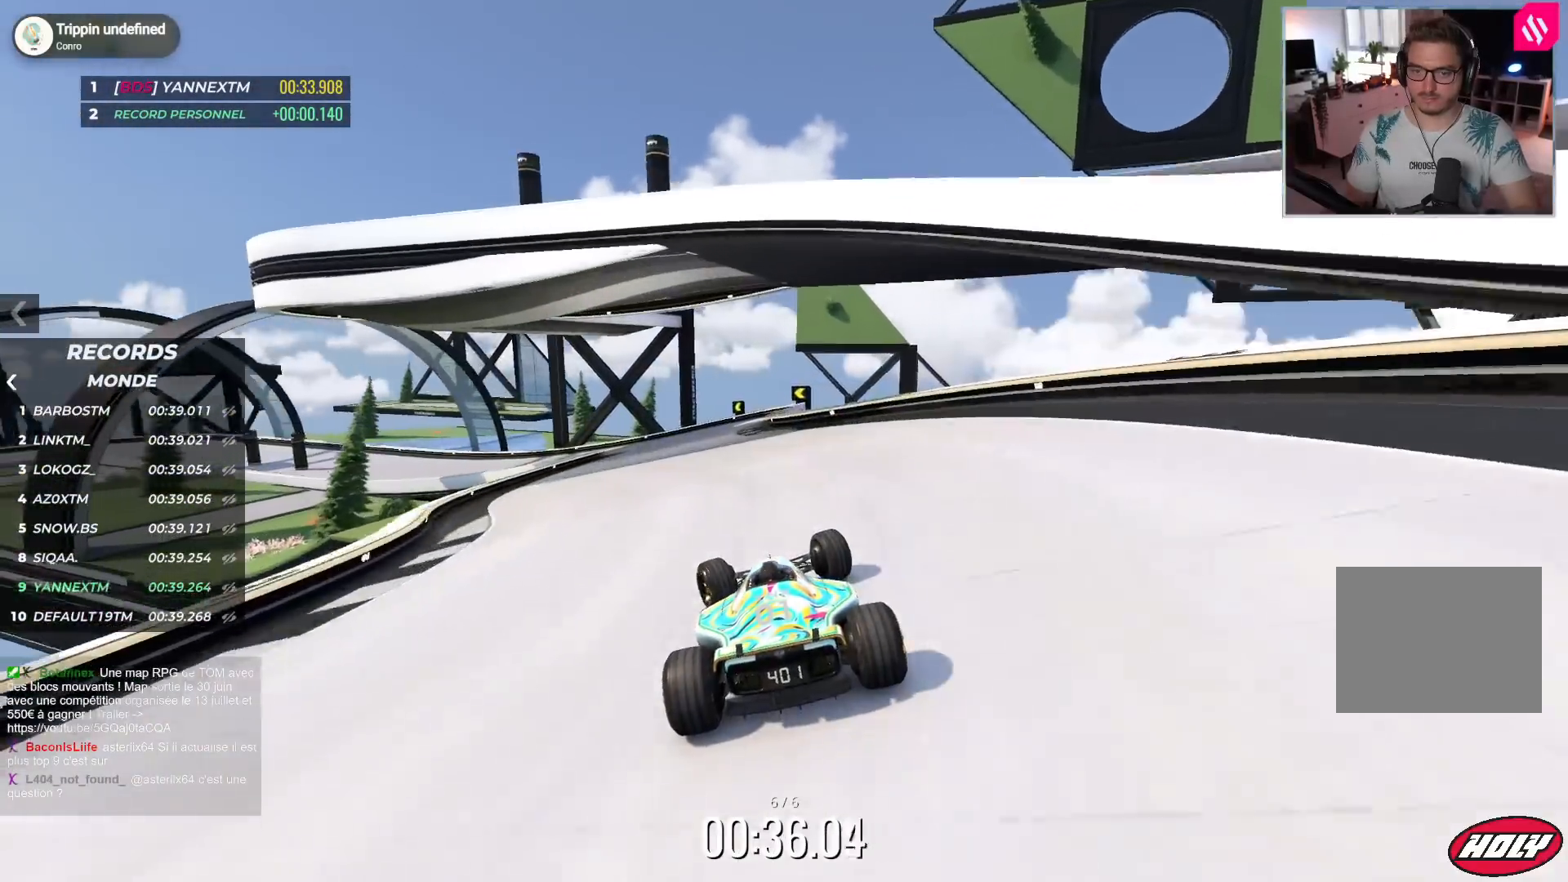
{"keys": ["left"], "events": [[467, "up", "up"]]}
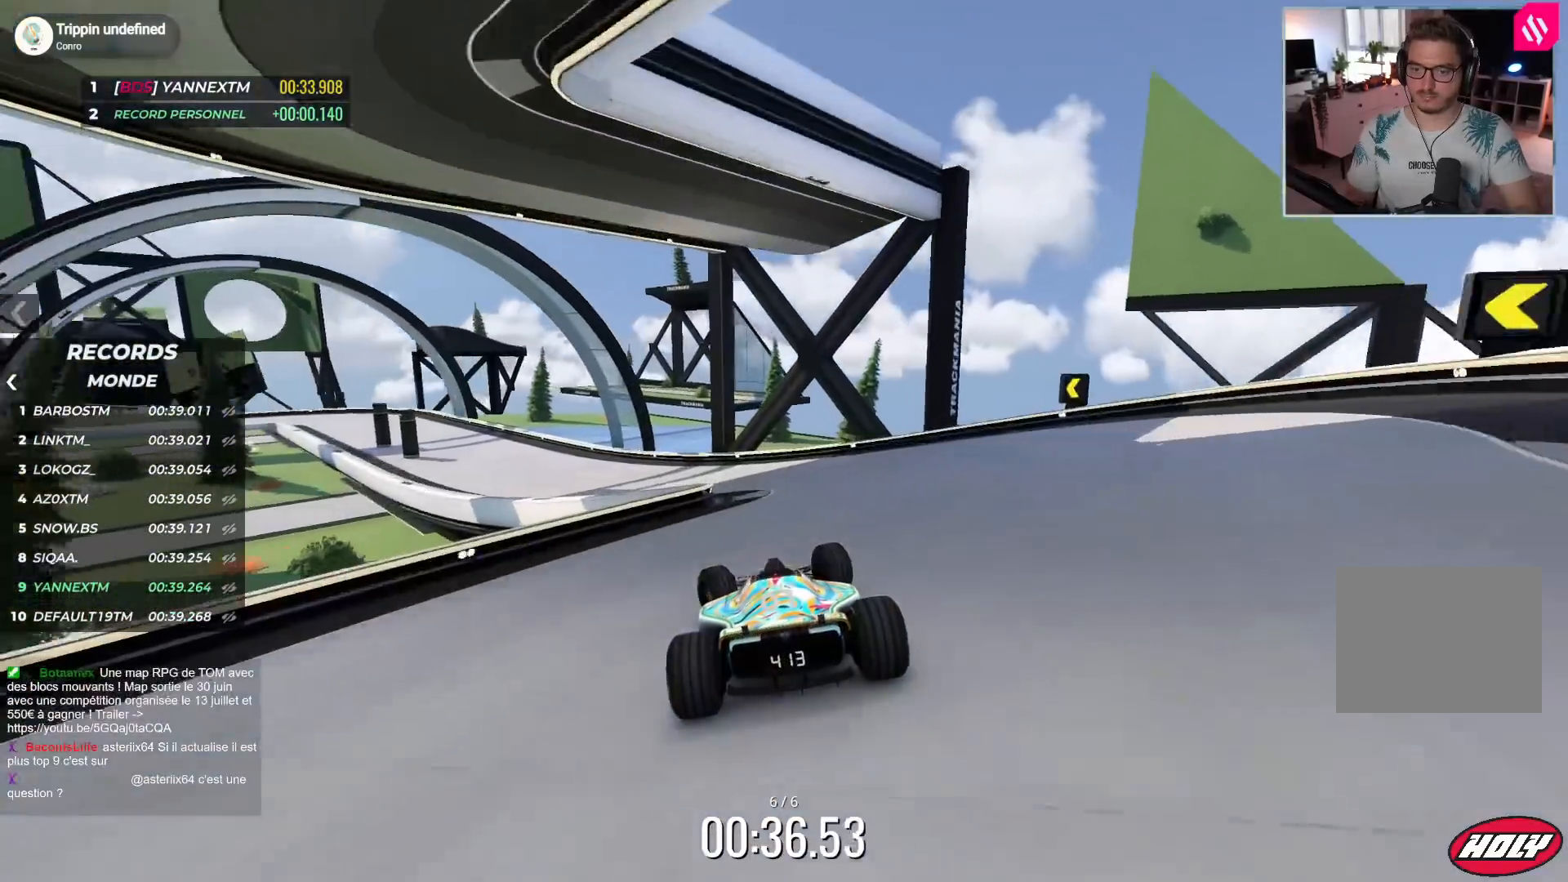
{"keys": ["right", "up"], "events": [[67, "up", "down"], [167, "up", "up"], [217, "up", "down"], [433, "left", "up"], [433, "right", "down"]]}
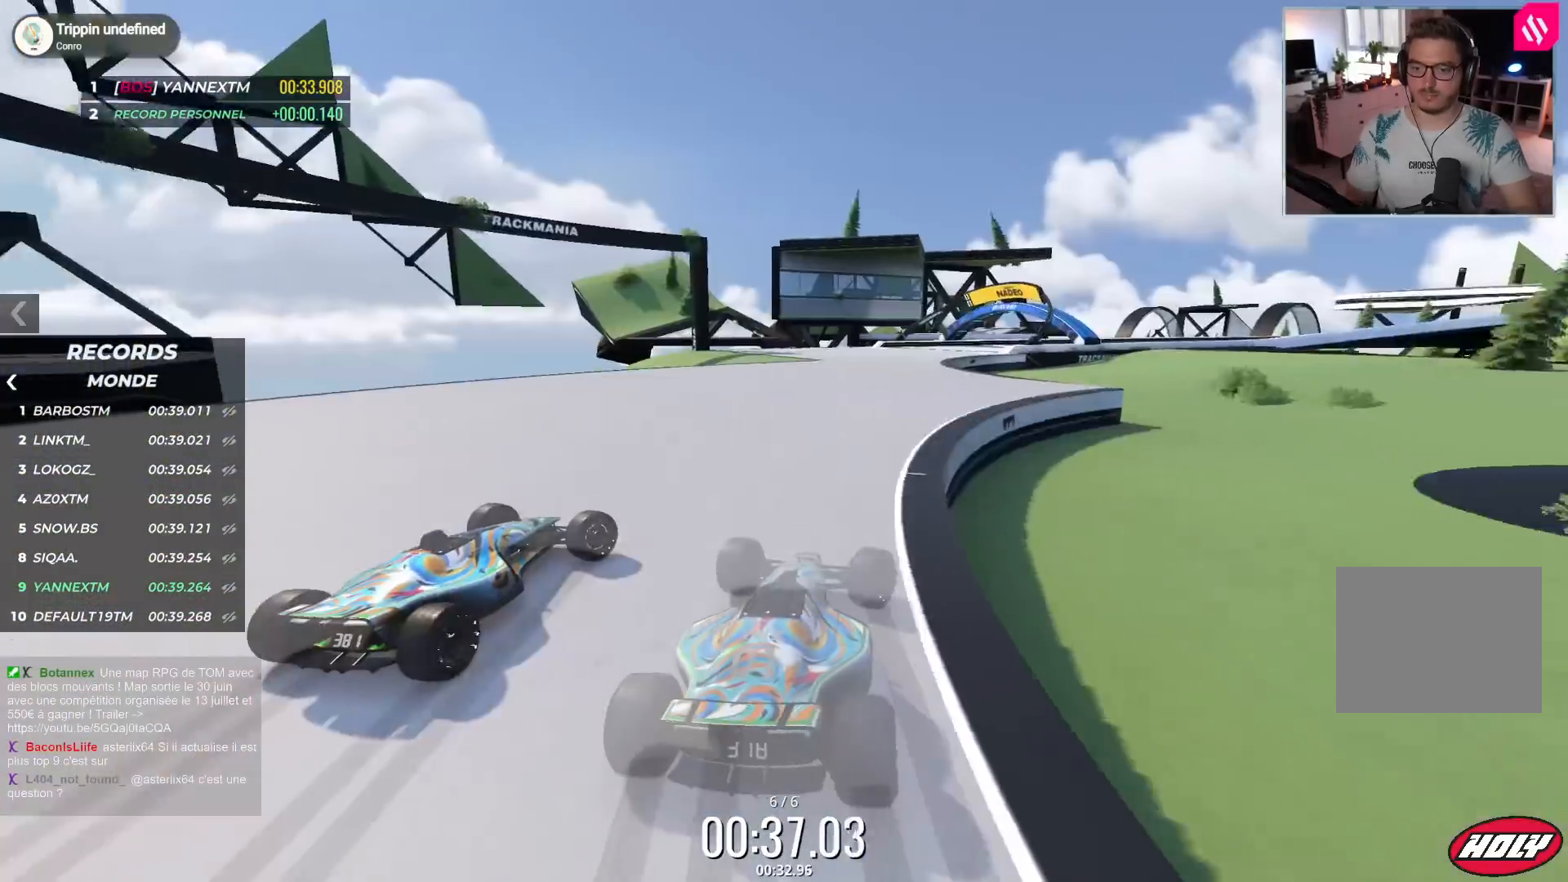
{"keys": ["right", "up"], "events": []}
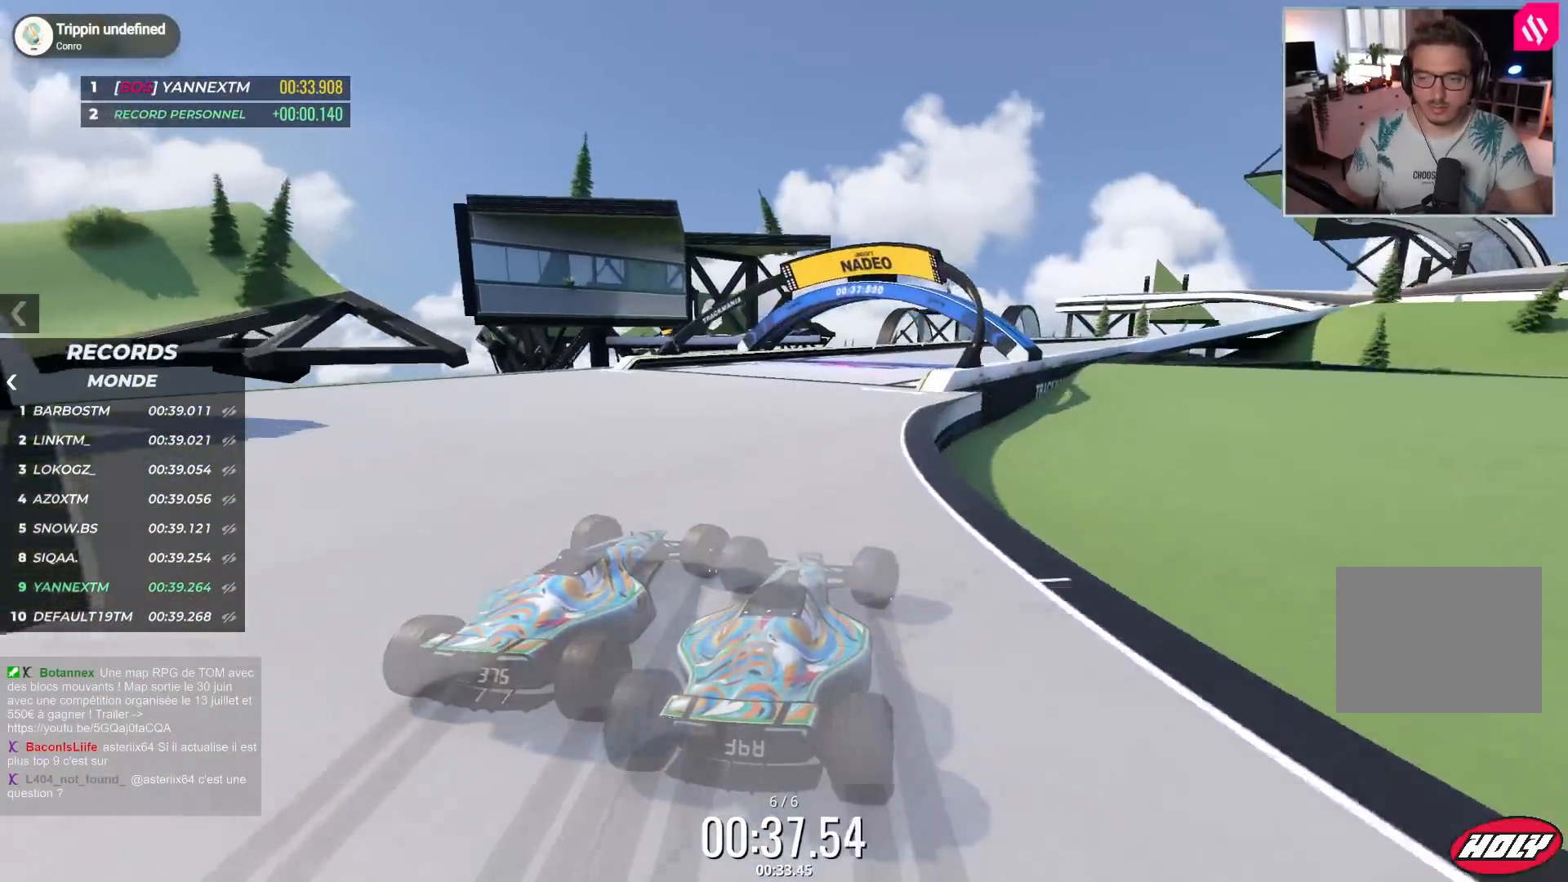
{"keys": ["right", "up"], "events": []}
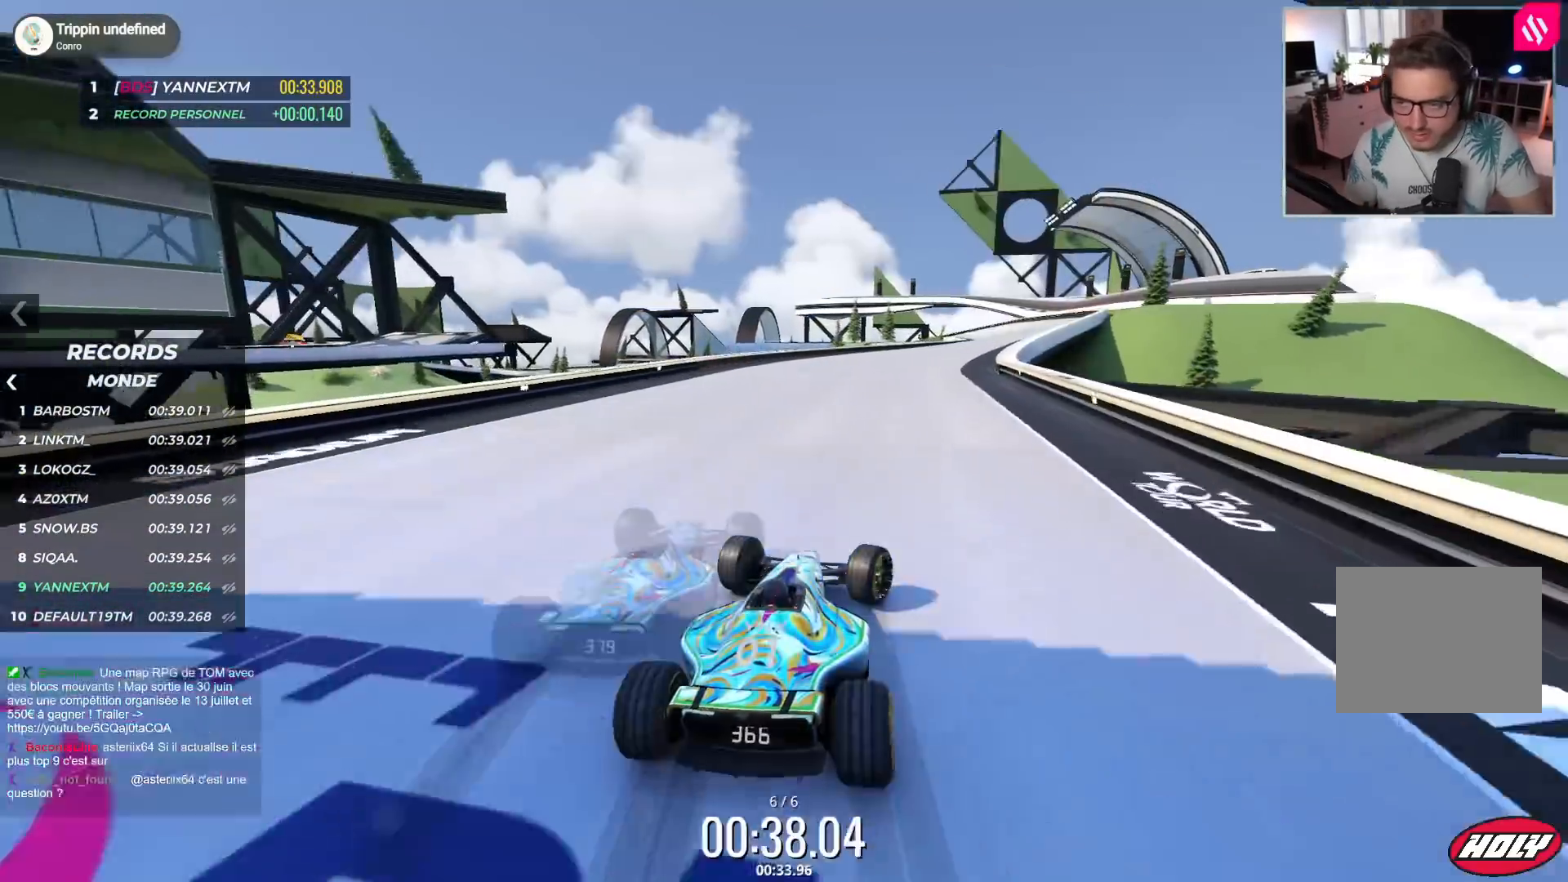
{"keys": ["right", "up"], "events": [[100, "right", "up"], [167, "right", "down"]]}
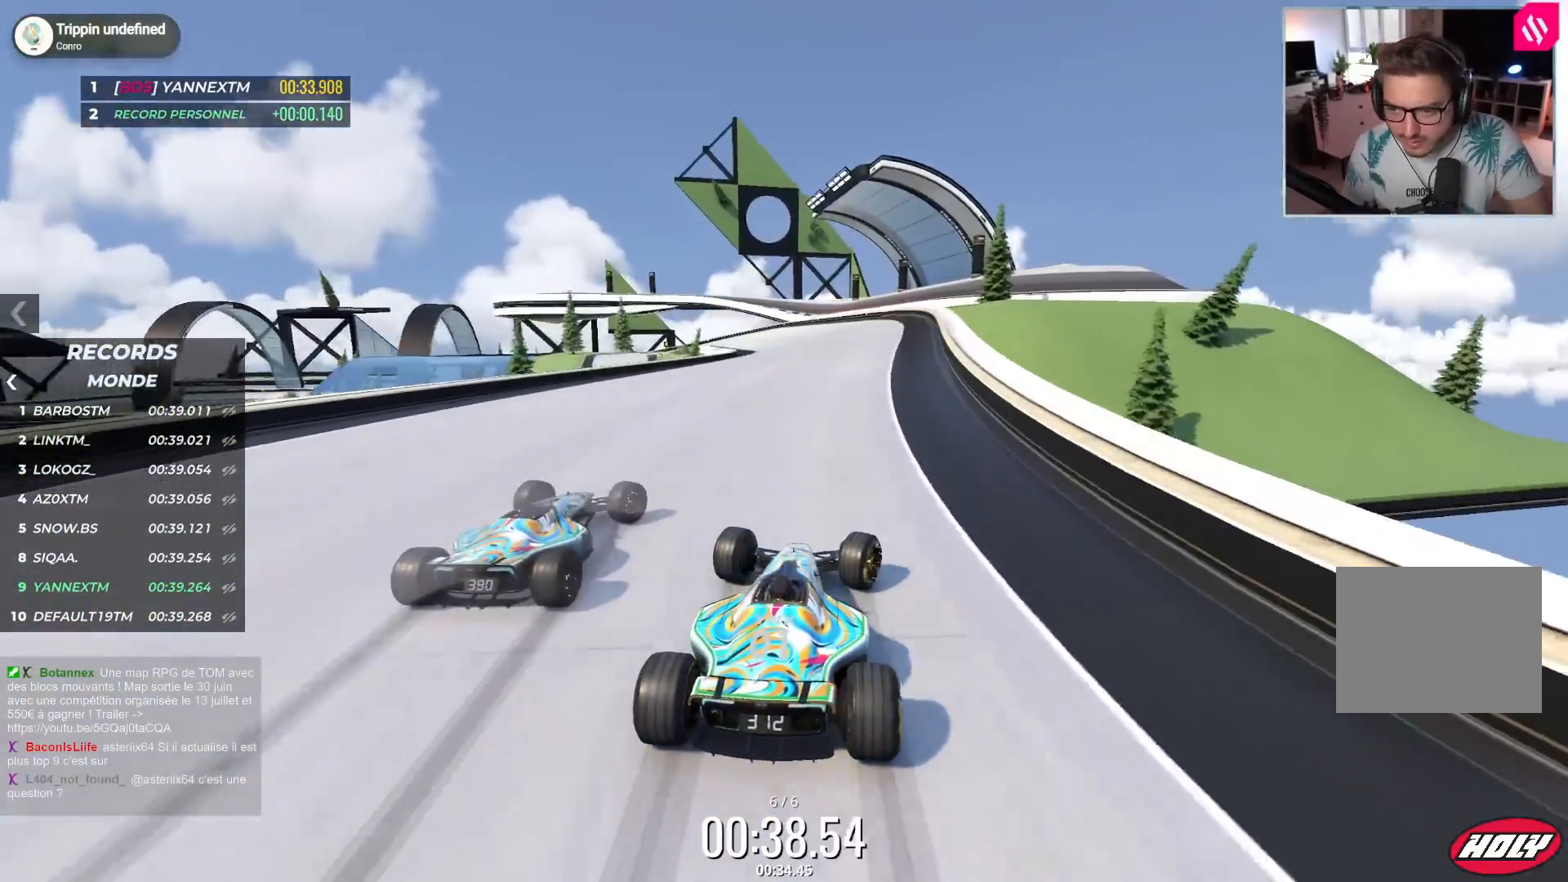
{"keys": ["left", "up"], "events": [[83, "right", "up"], [217, "left", "down"]]}
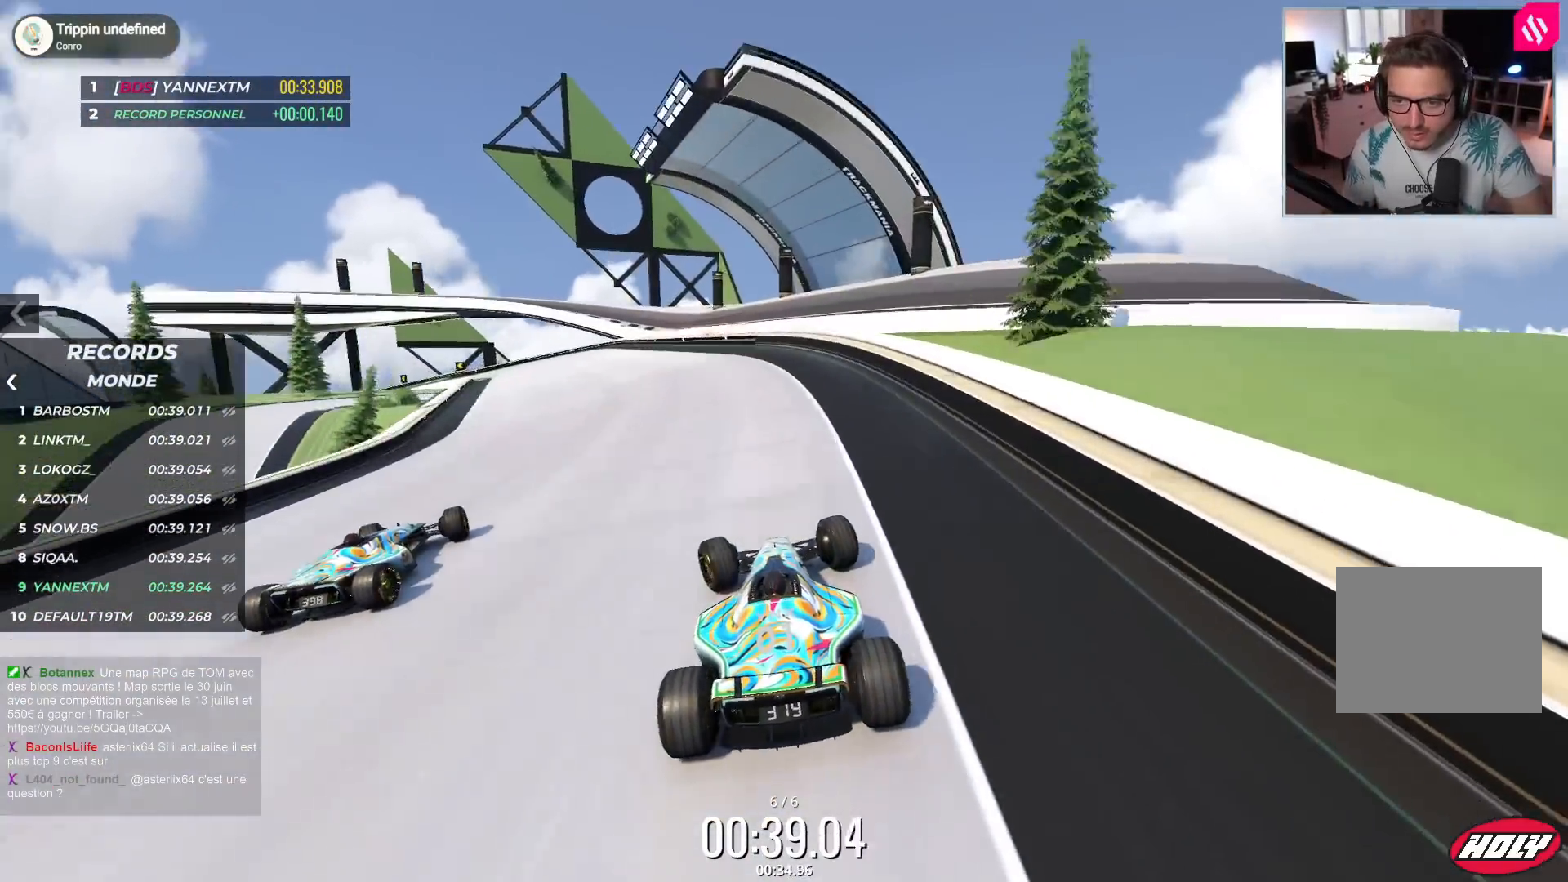
{"keys": ["left", "up"], "events": []}
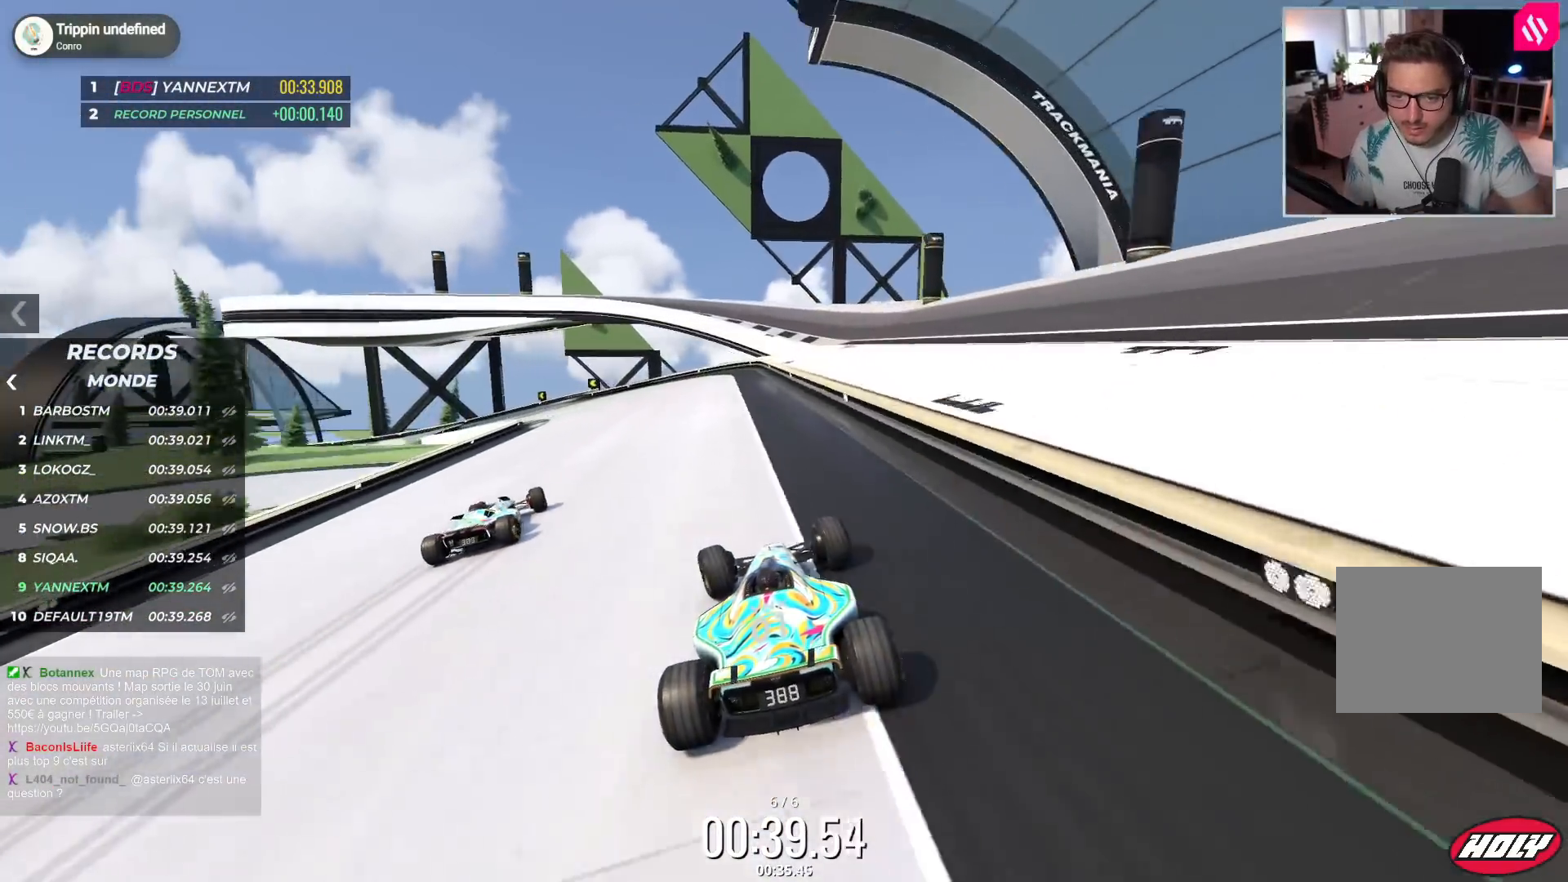
{"keys": ["left"], "events": [[400, "up", "up"]]}
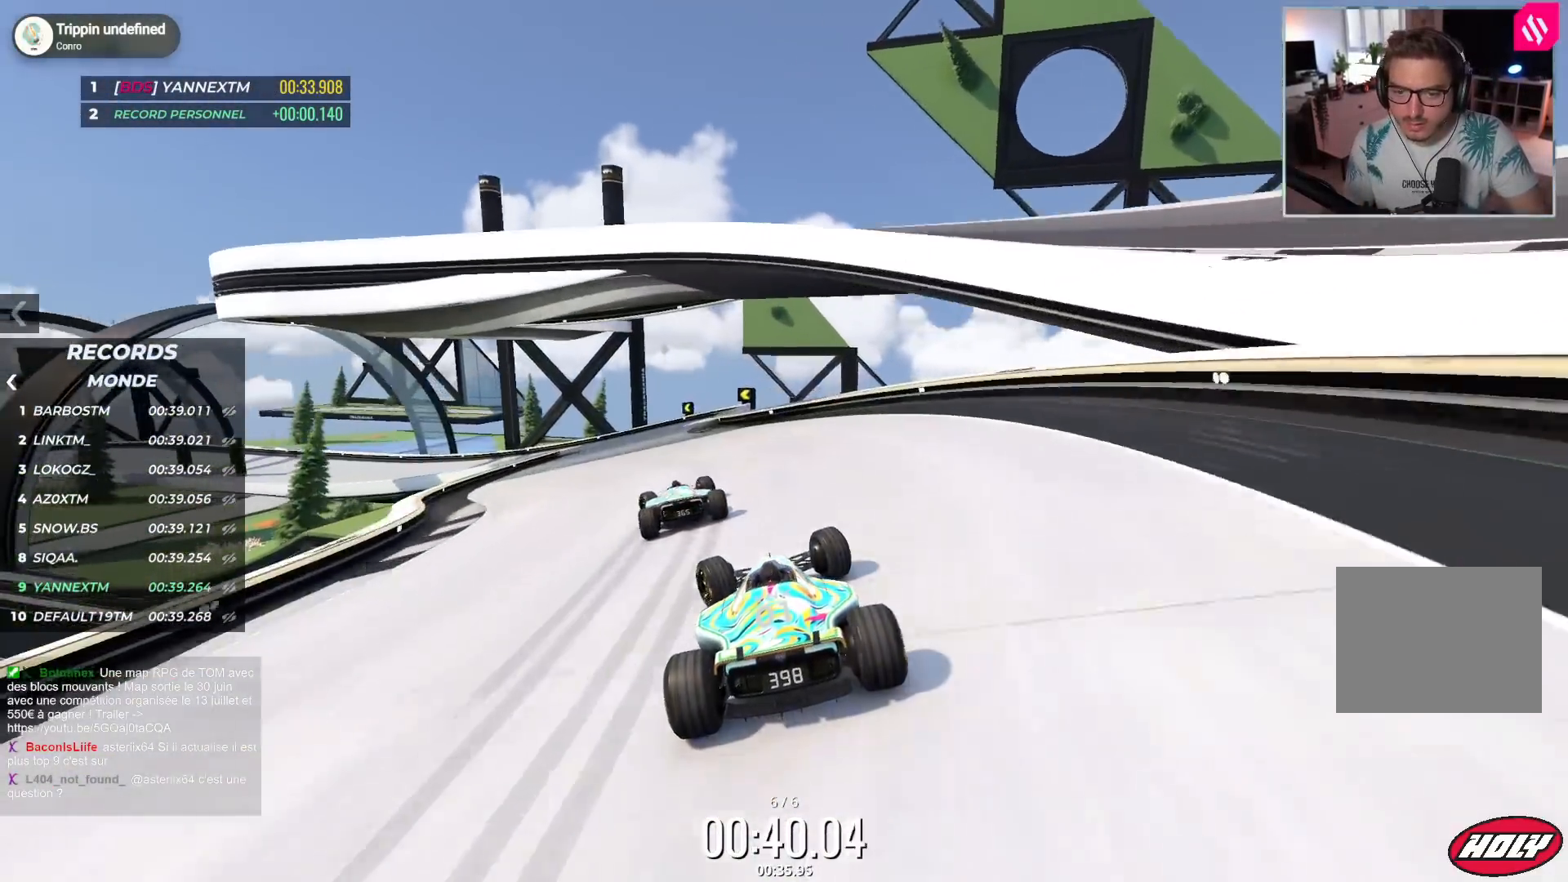
{"keys": ["left"], "events": [[17, "up", "down"], [467, "up", "up"]]}
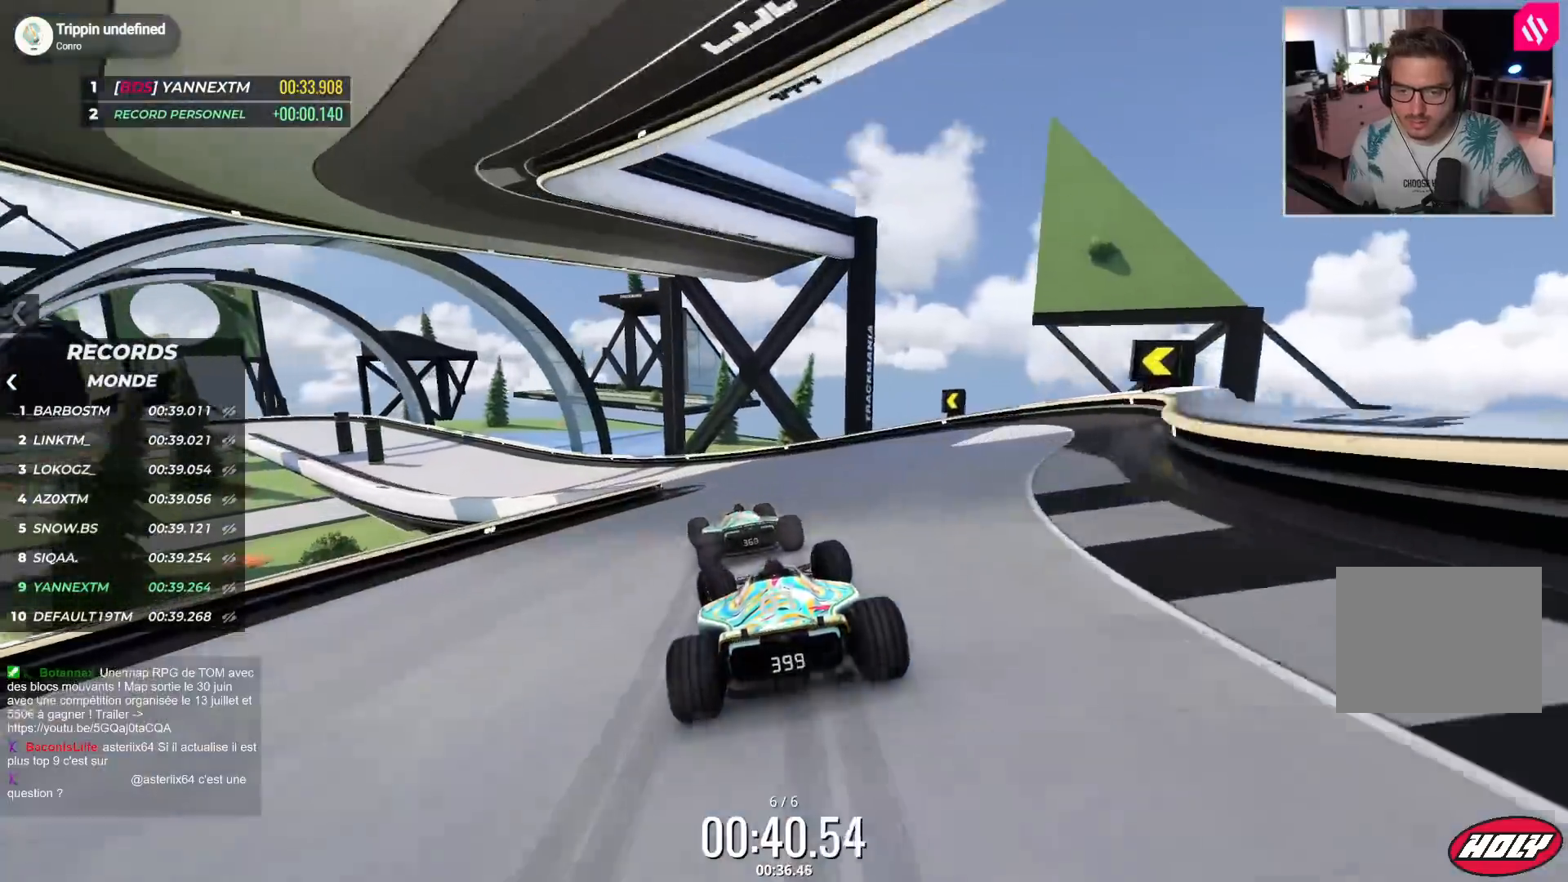
{"keys": ["left", "up"], "events": [[50, "up", "down"], [383, "up", "up"], [450, "up", "down"]]}
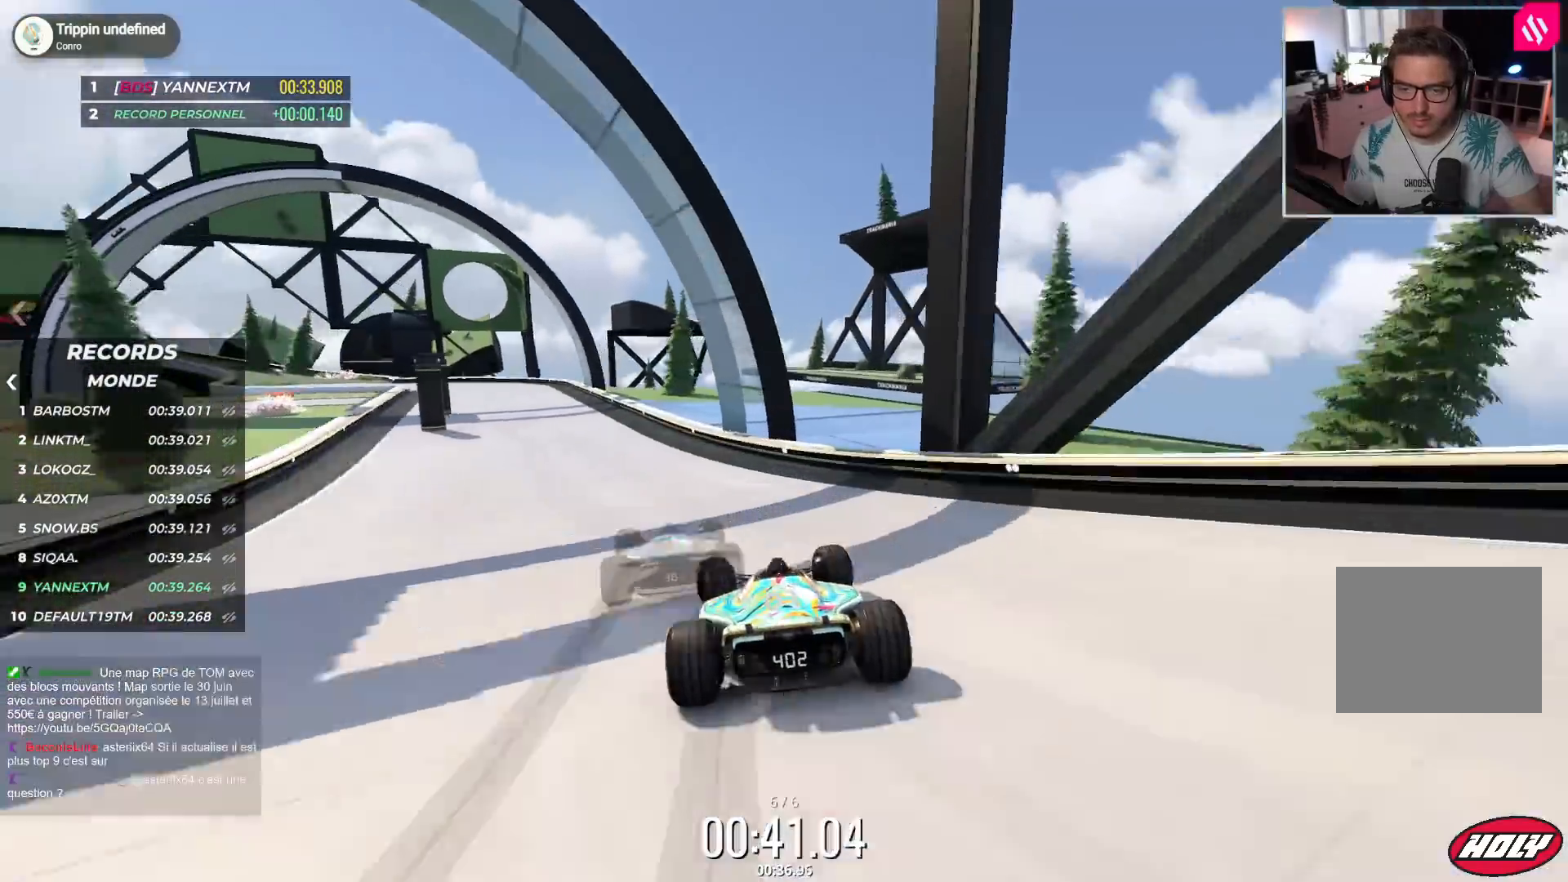
{"keys": ["left", "up"], "events": []}
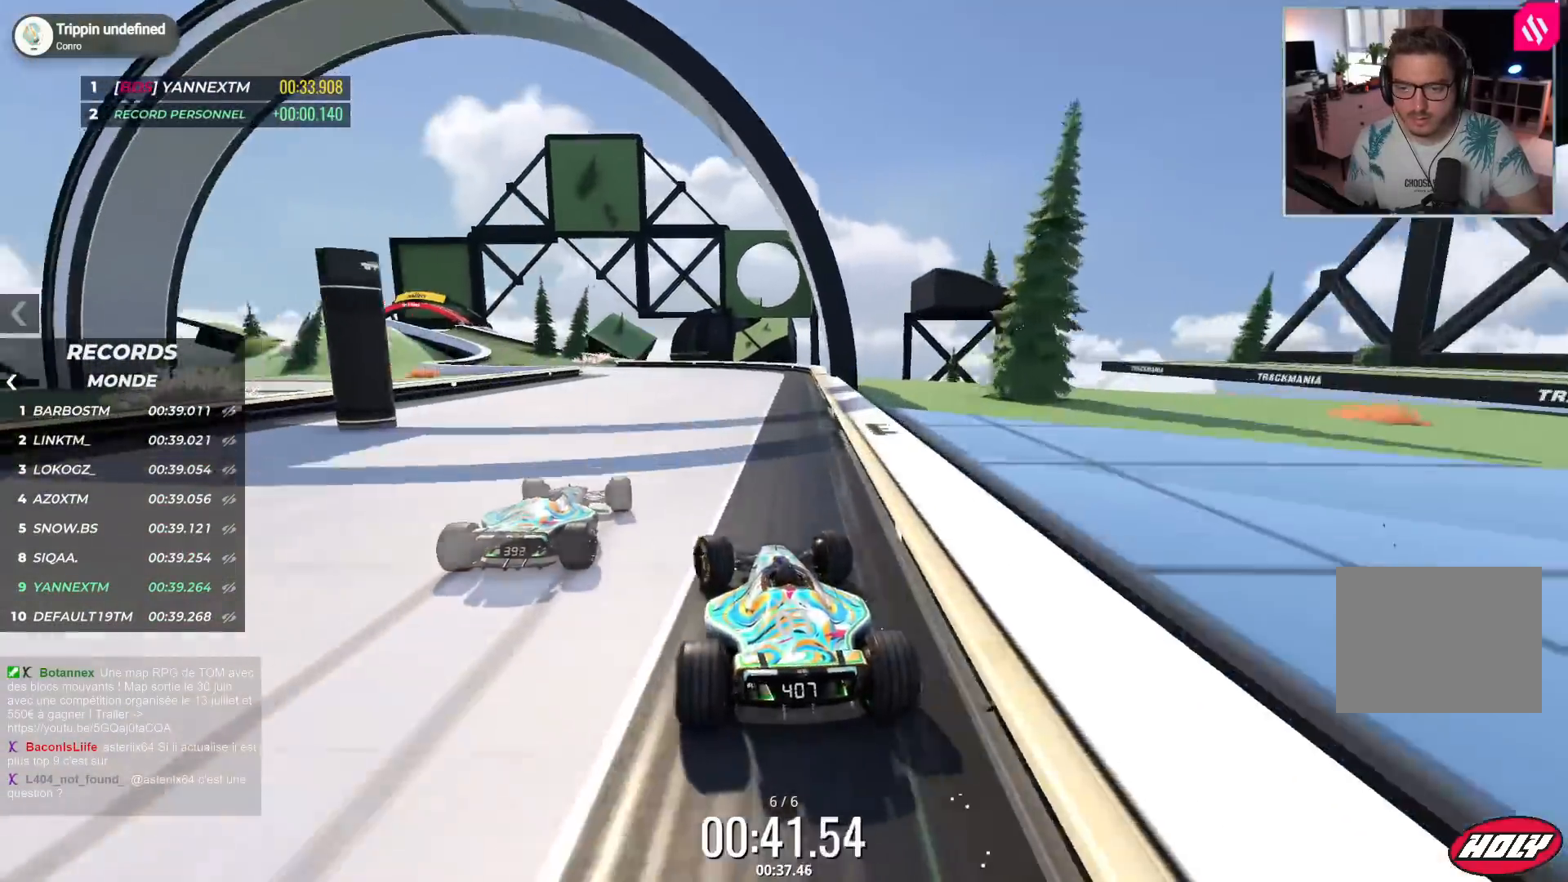
{"keys": ["right", "up"], "events": [[33, "left", "up"], [33, "right", "down"]]}
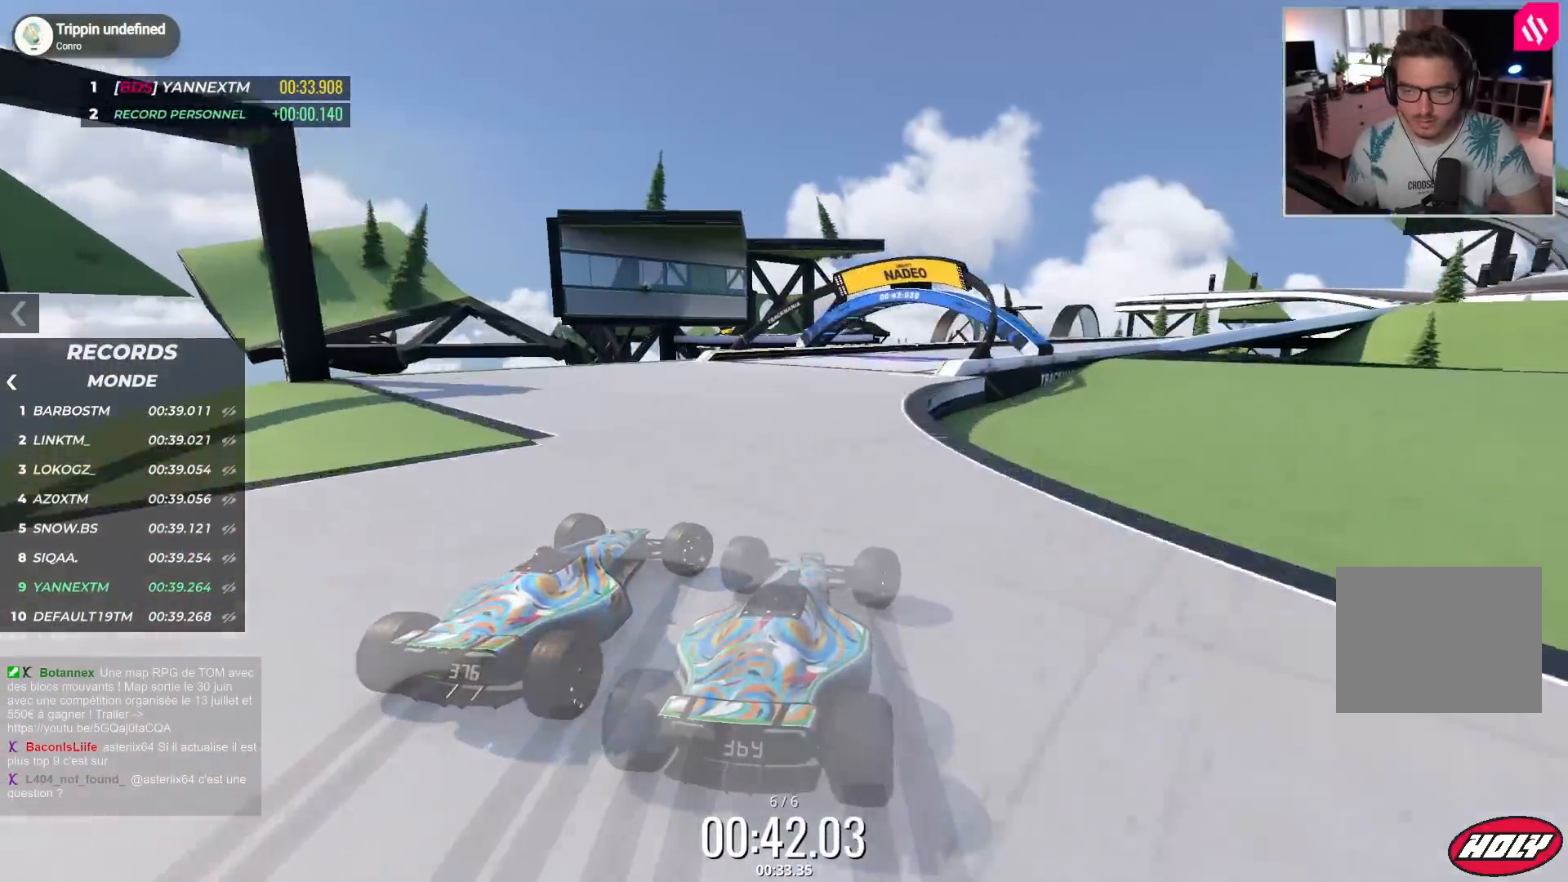
{"keys": ["right", "up"], "events": []}
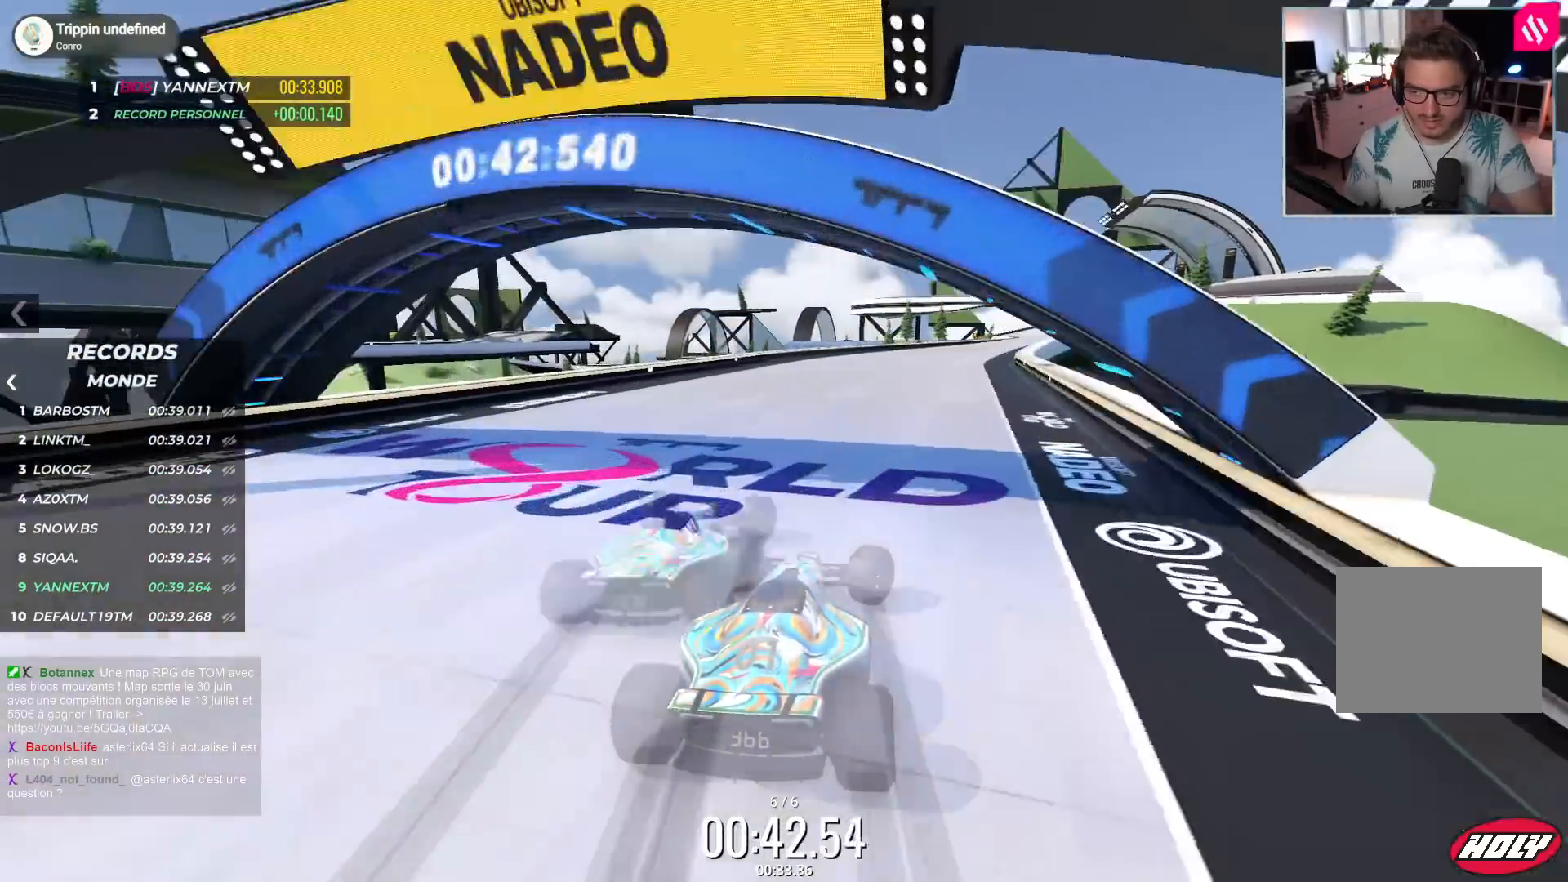
{"keys": ["right", "up"], "events": []}